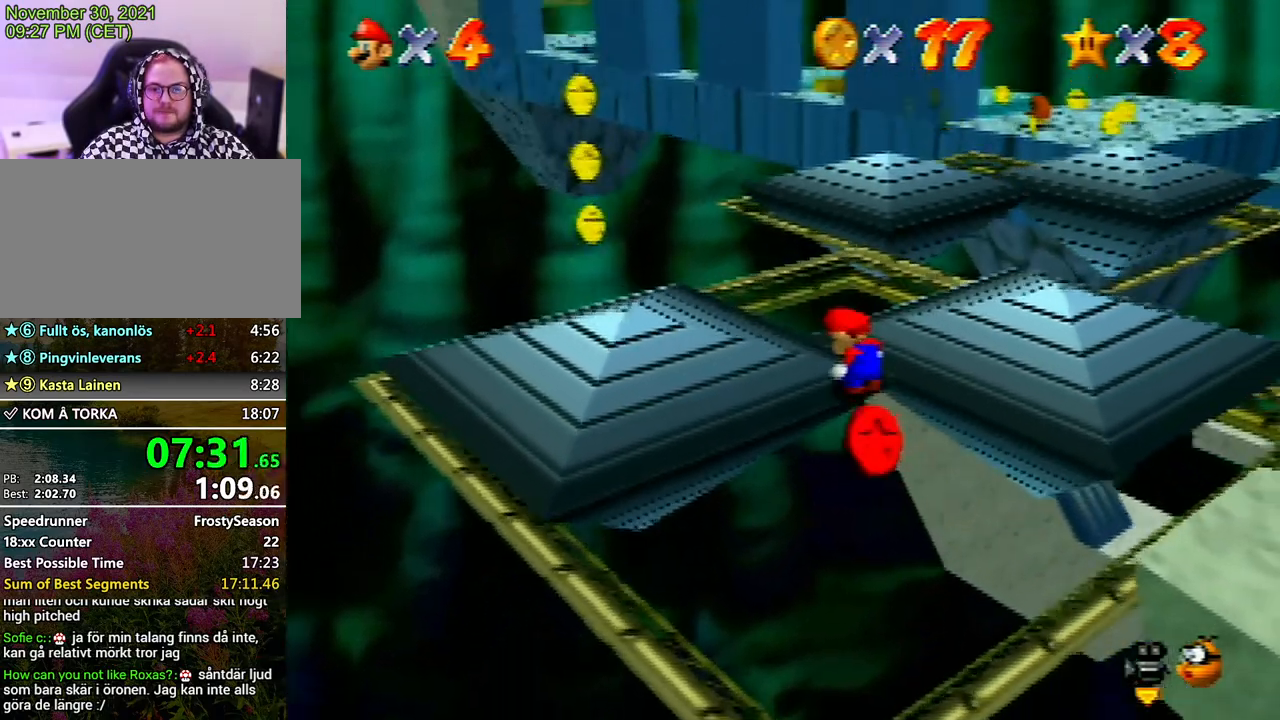
Gameplay with a controller (Nintendo layout); each line is a JSON object with the inputs held at the frame after it. "events" lists button and stick changes between this image and that frame as [ms after this image, input, new state], when the widget could be followed in between. Not read: L3 R3.
{"buttons": [], "left_stick": "left", "events": [[67, "left_stick", "up-left"], [267, "A", "up"], [333, "A", "down"], [367, "left_stick", "left"], [433, "A", "up"]]}
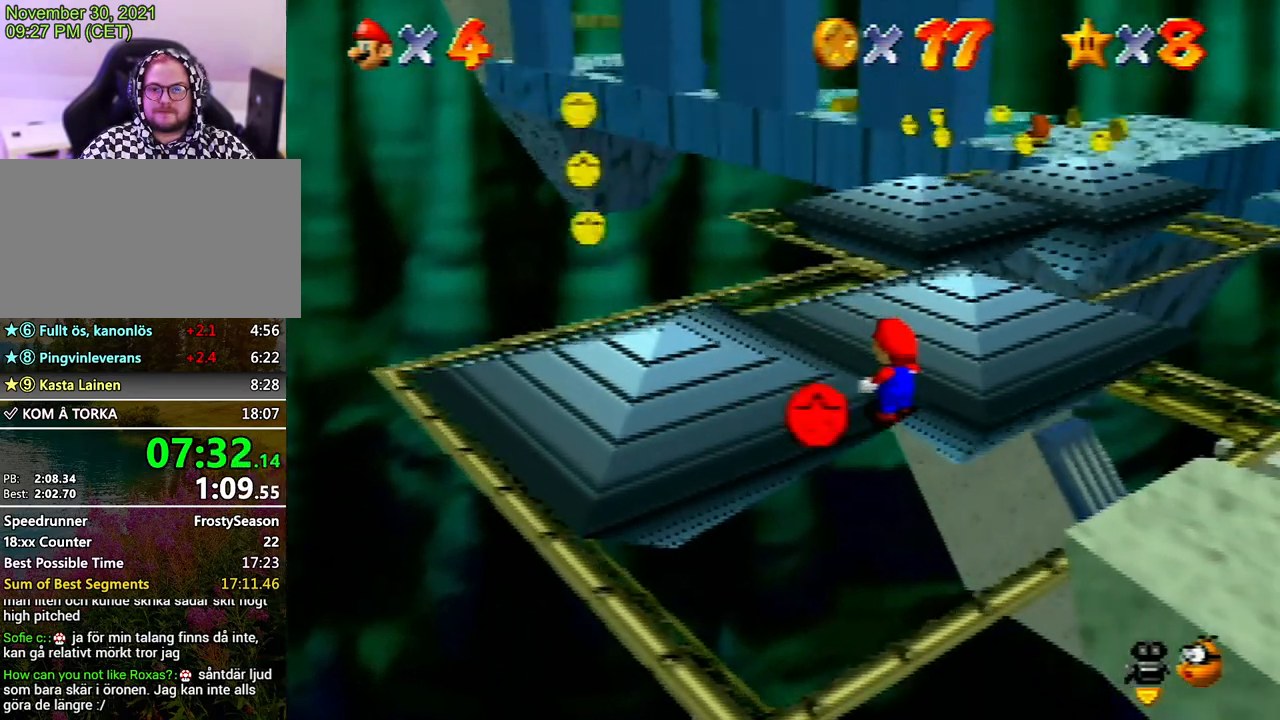
{"buttons": [], "left_stick": "left", "events": [[233, "A", "down"], [367, "A", "up"]]}
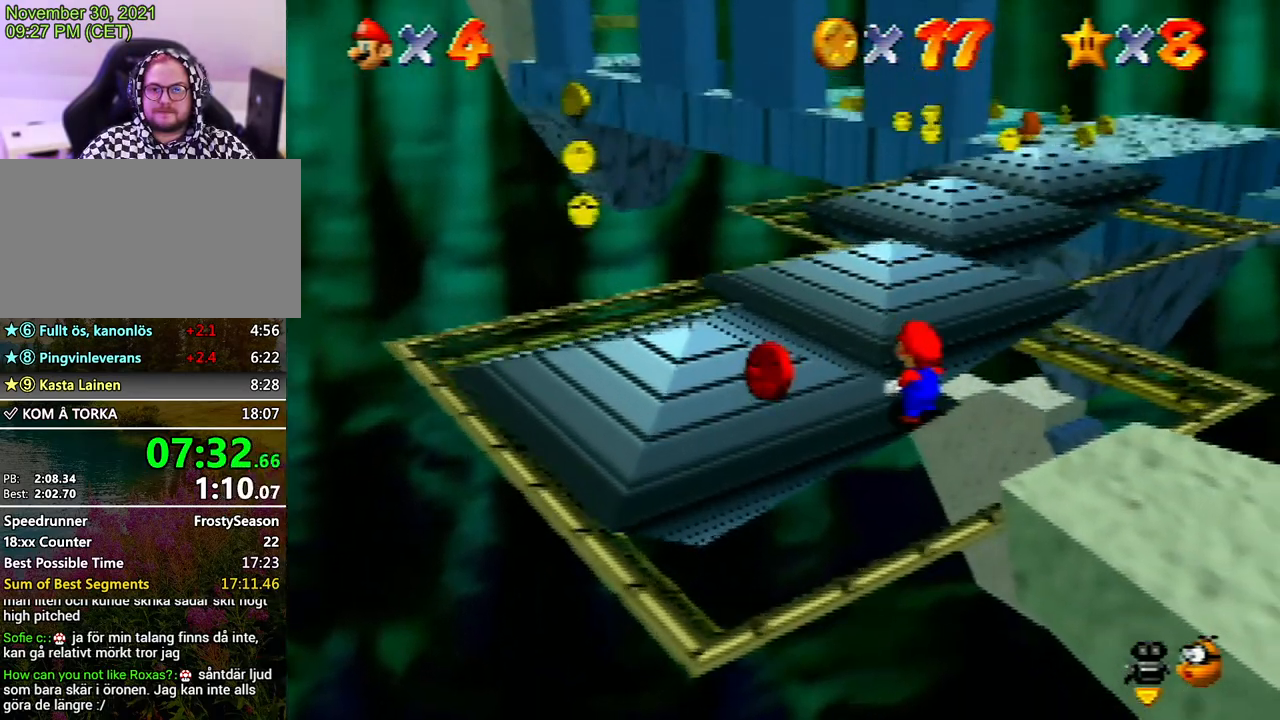
{"buttons": [], "left_stick": "up-left", "events": [[33, "A", "down"], [133, "A", "up"], [300, "A", "down"], [333, "A", "up"], [433, "A", "down"], [467, "A", "up"], [467, "left_stick", "up-left"]]}
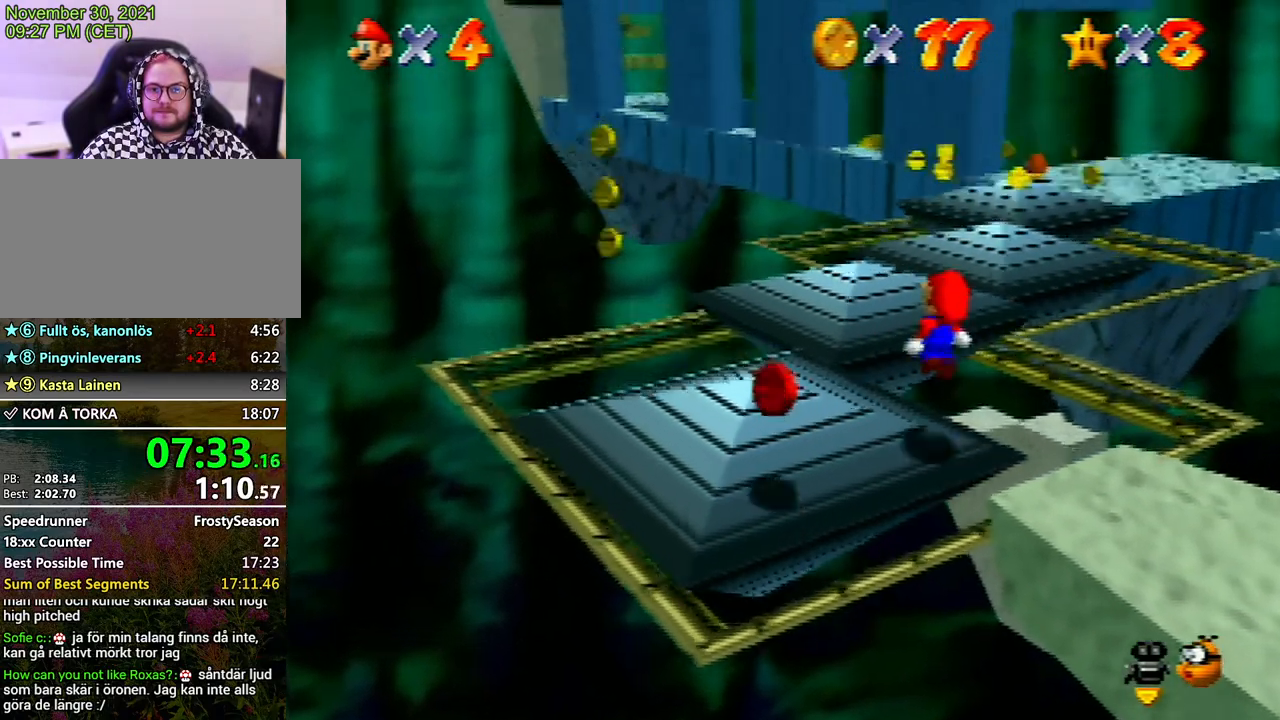
{"buttons": [], "left_stick": "up-right", "events": [[33, "A", "down"], [67, "left_stick", "left"], [100, "A", "up"], [167, "left_stick", "down-left"], [500, "left_stick", "up-right"]]}
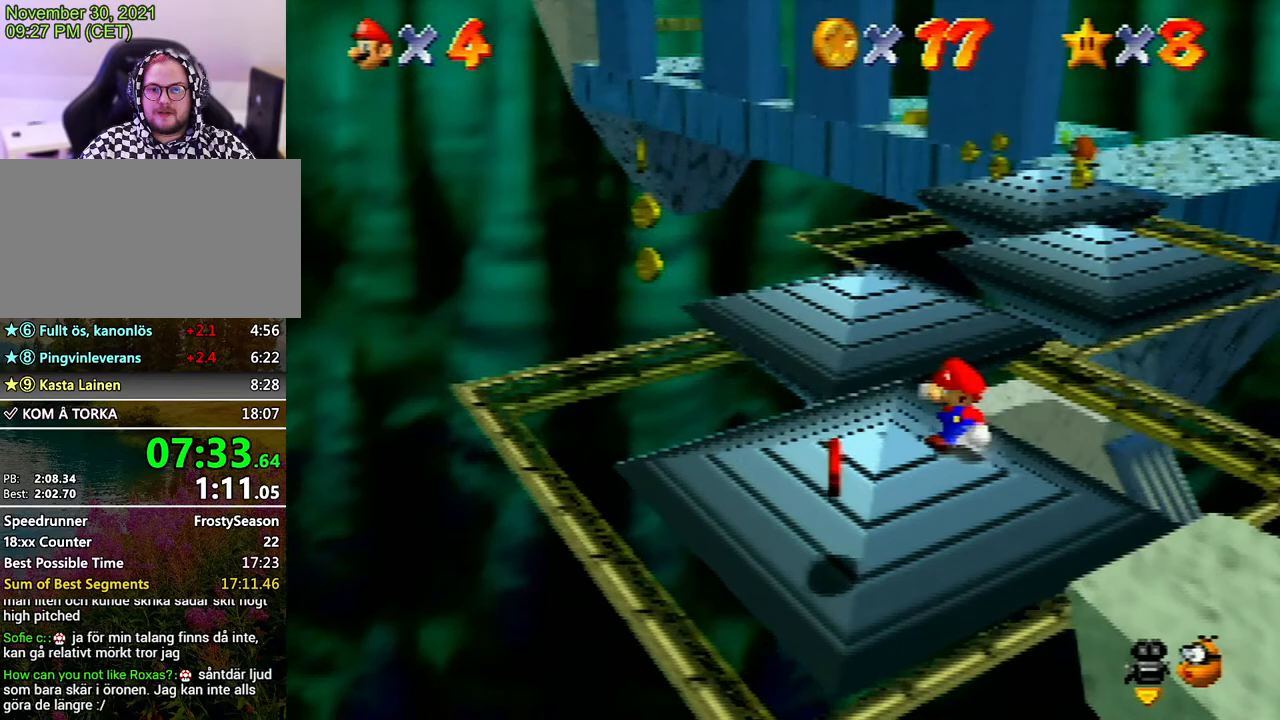
{"buttons": [], "left_stick": "center", "events": [[33, "left_stick", "down-left"], [400, "left_stick", "center"]]}
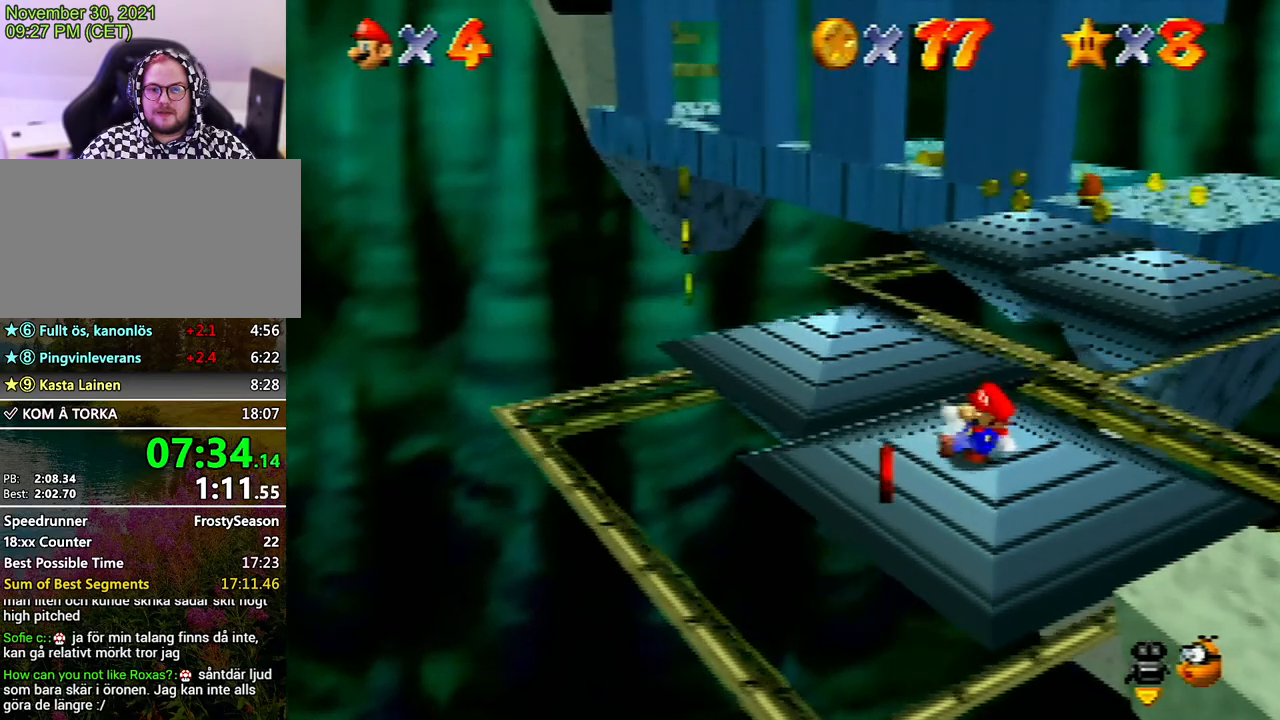
{"buttons": ["A"], "left_stick": "left", "events": [[267, "left_stick", "left"], [433, "A", "down"]]}
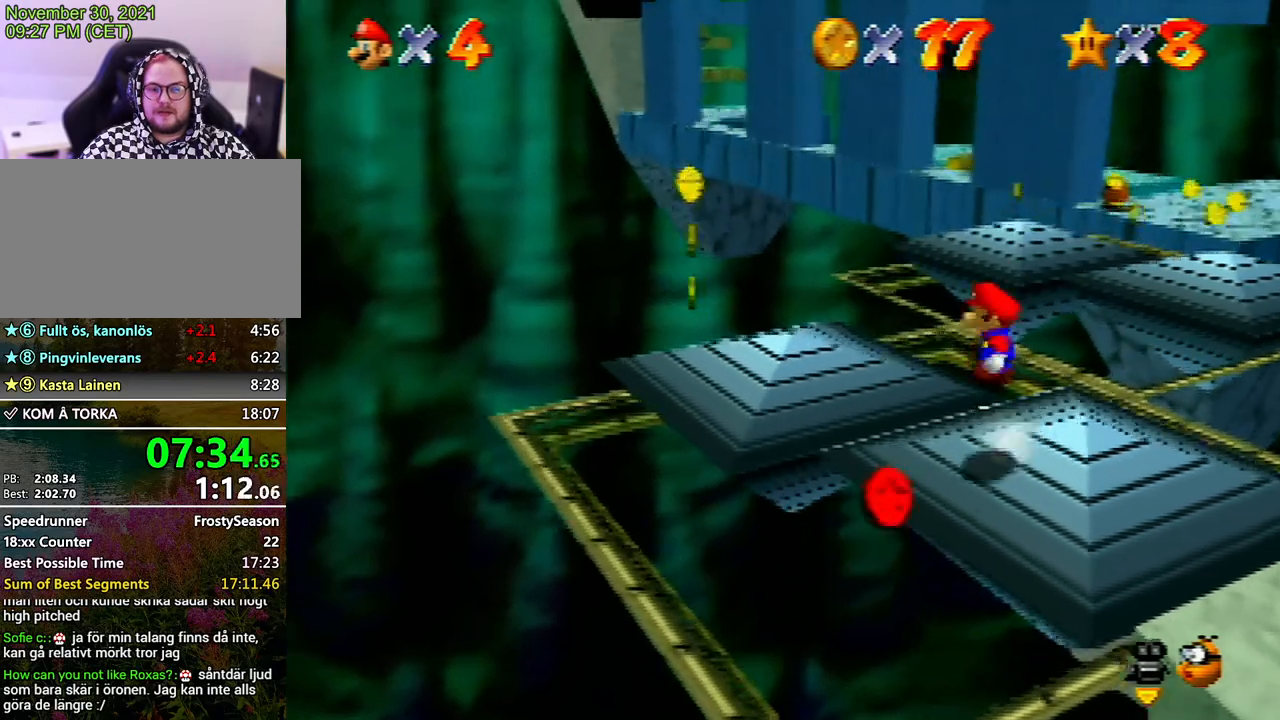
{"buttons": [], "left_stick": "center", "events": [[233, "left_stick", "down-left"], [333, "A", "up"], [333, "left_stick", "left"], [500, "left_stick", "center"]]}
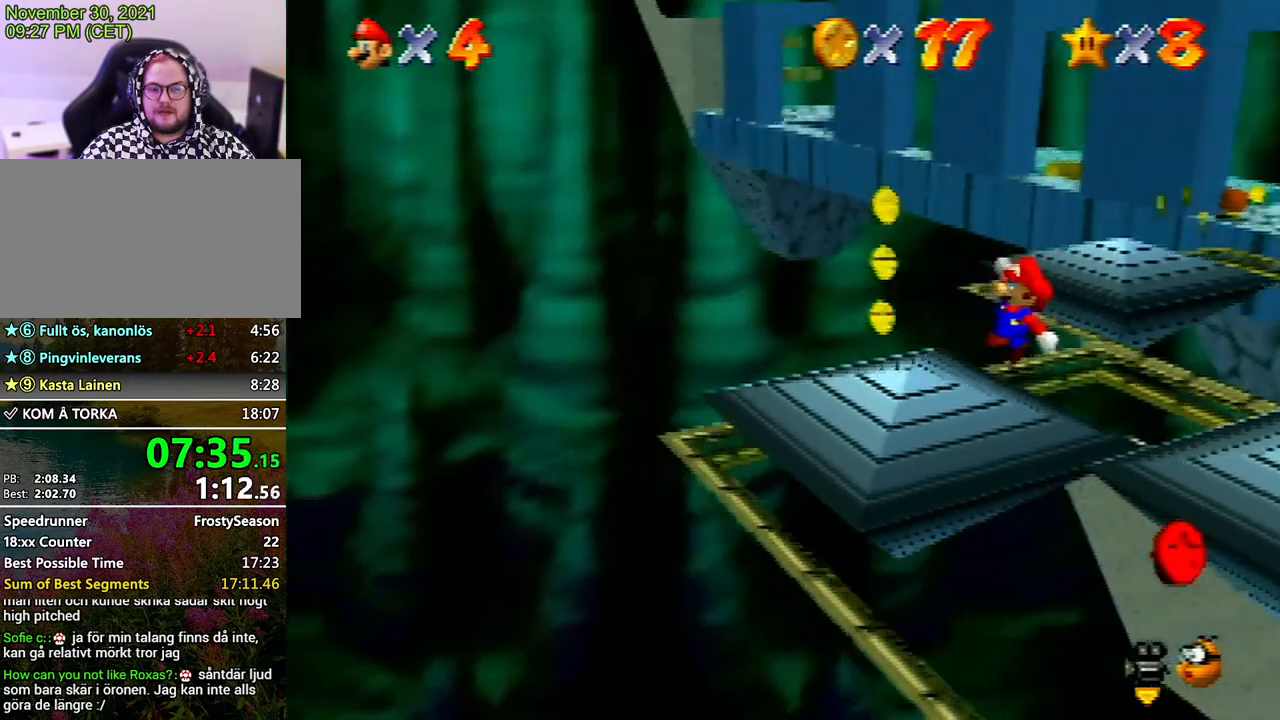
{"buttons": [], "left_stick": "center", "events": []}
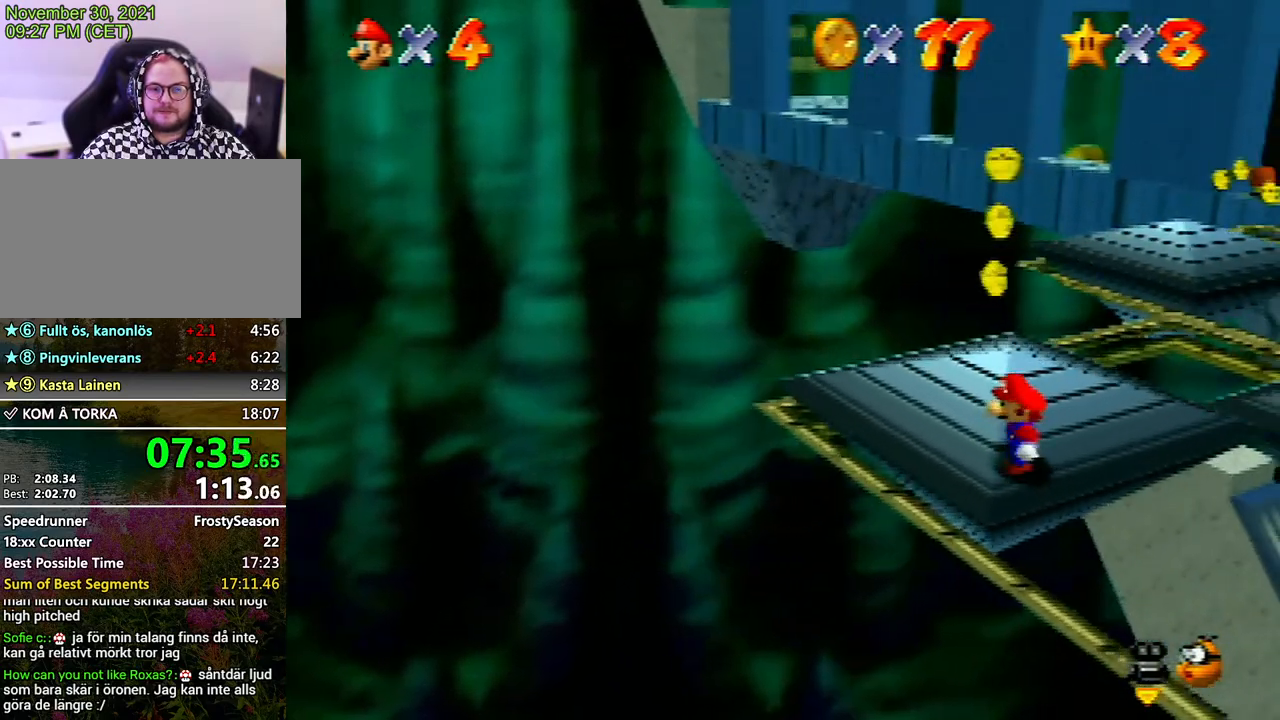
{"buttons": [], "left_stick": "center", "events": []}
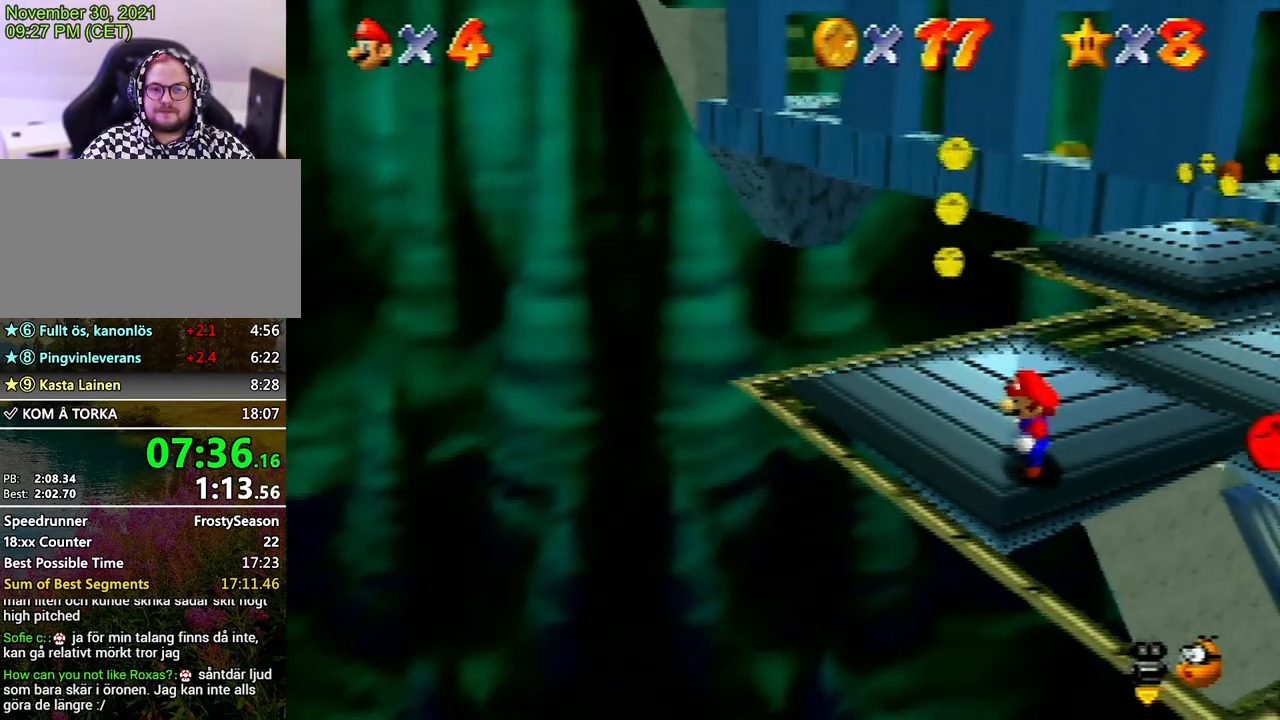
{"buttons": [], "left_stick": "center", "events": []}
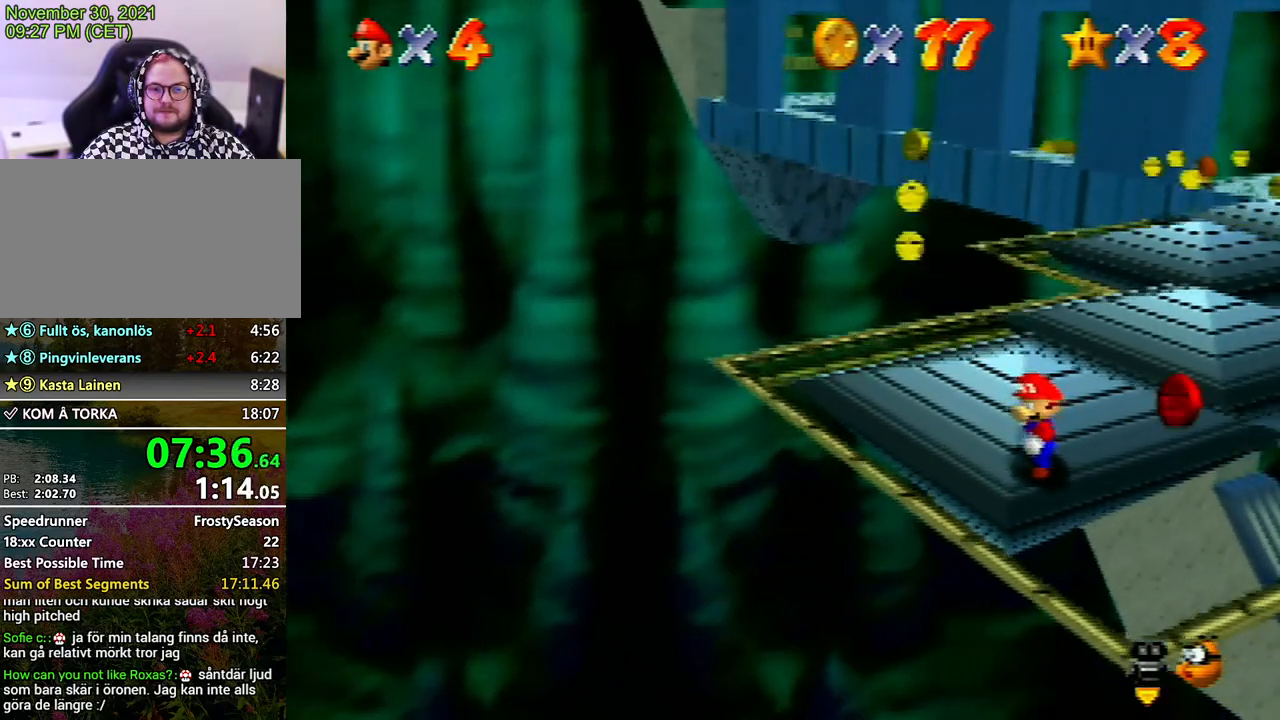
{"buttons": [], "left_stick": "up-left", "events": [[300, "left_stick", "up-left"]]}
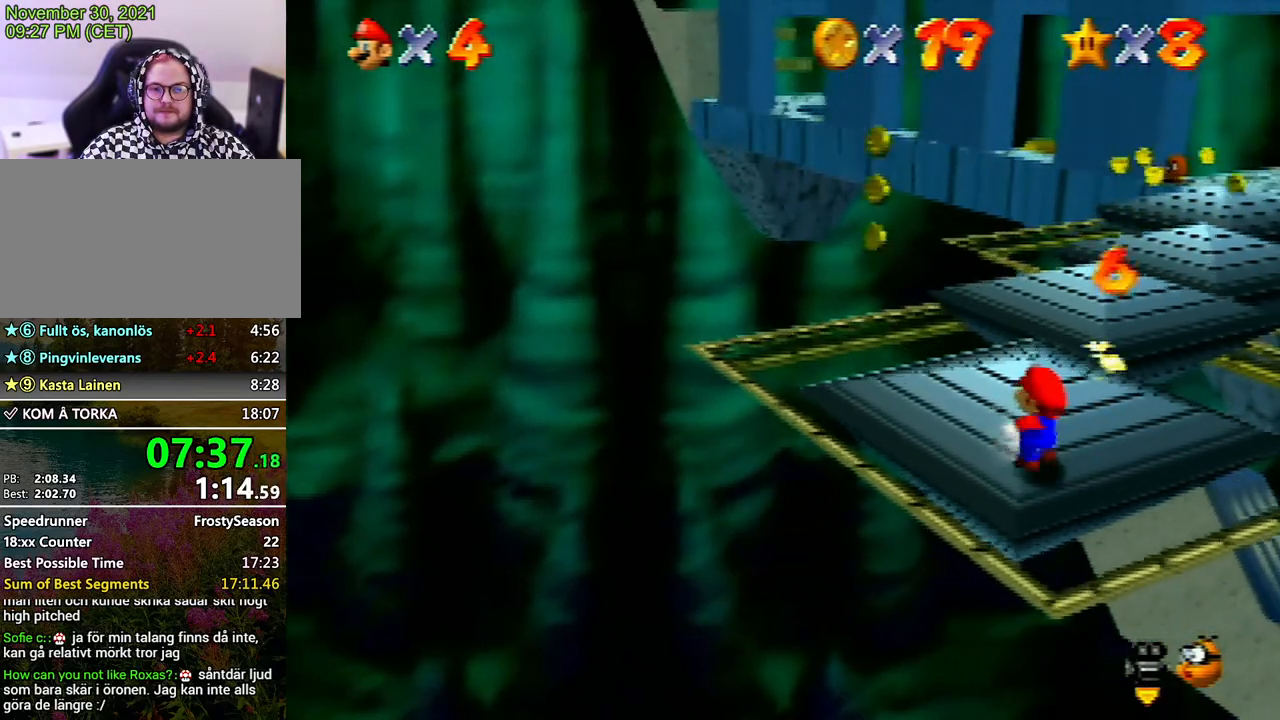
{"buttons": [], "left_stick": "up-left", "events": []}
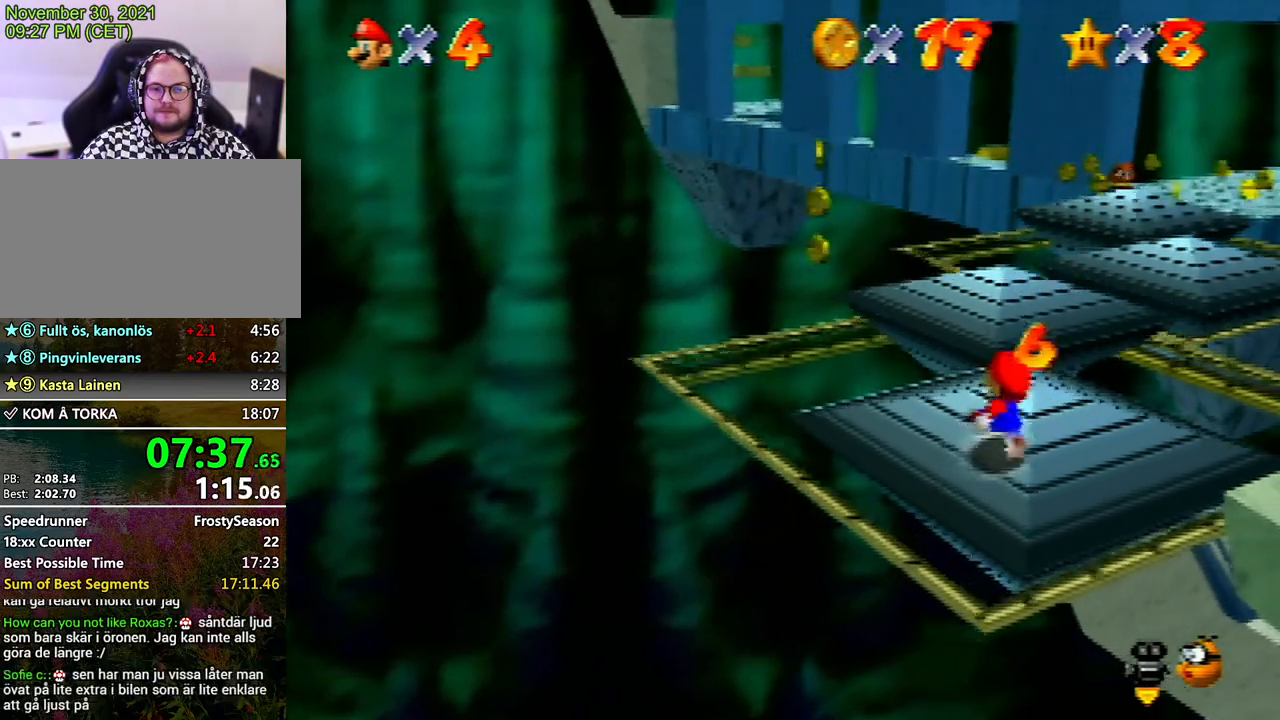
{"buttons": [], "left_stick": "up", "events": [[67, "left_stick", "up"]]}
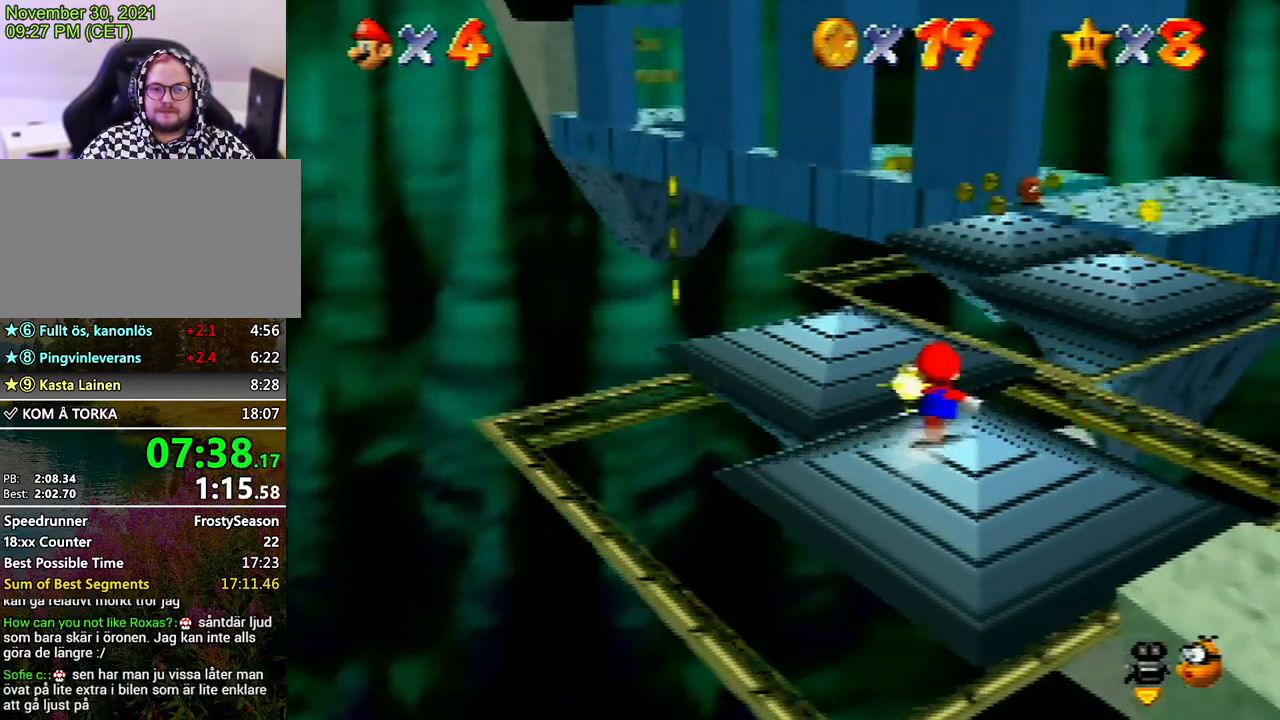
{"buttons": ["Z"], "left_stick": "up", "events": [[233, "Z", "down"], [267, "A", "down"], [433, "A", "up"]]}
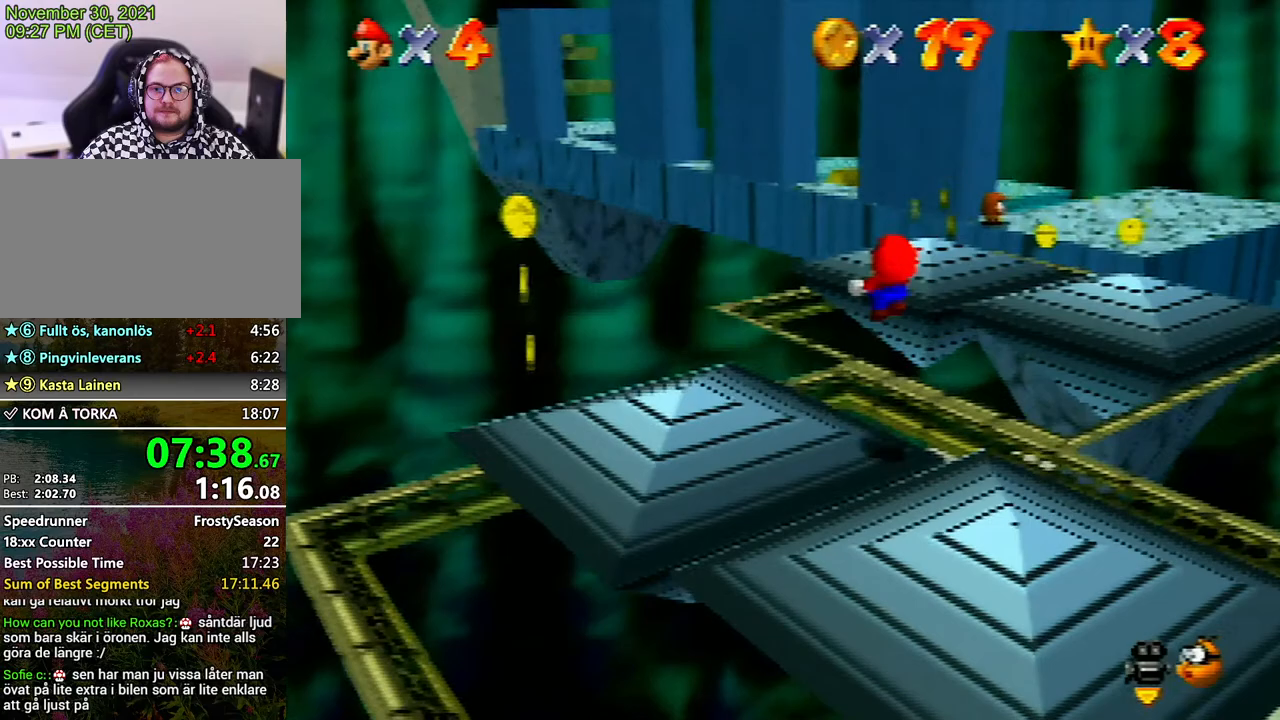
{"buttons": ["Z"], "left_stick": "up", "events": [[33, "A", "down"], [167, "A", "up"], [200, "A", "down"], [300, "A", "up"], [367, "A", "down"], [467, "A", "up"]]}
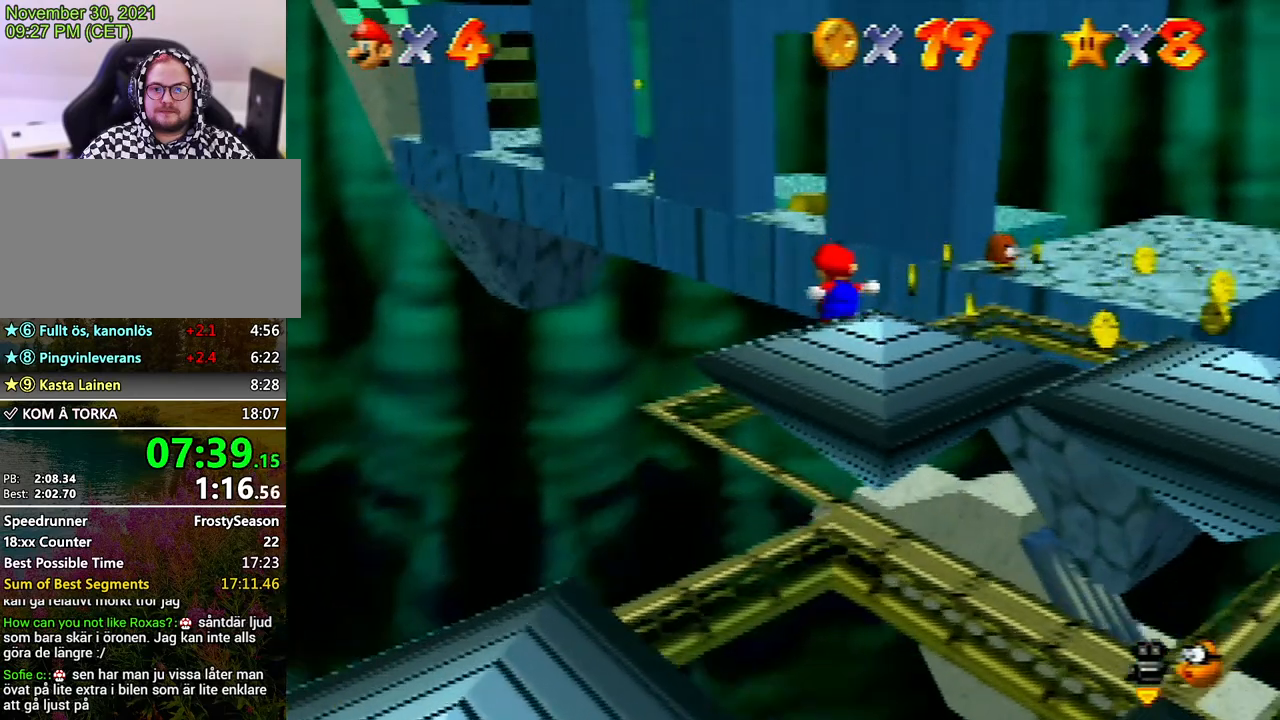
{"buttons": ["Z"], "left_stick": "up", "events": [[33, "A", "down"], [133, "A", "up"], [200, "A", "down"], [300, "A", "up"], [367, "A", "down"], [433, "A", "up"]]}
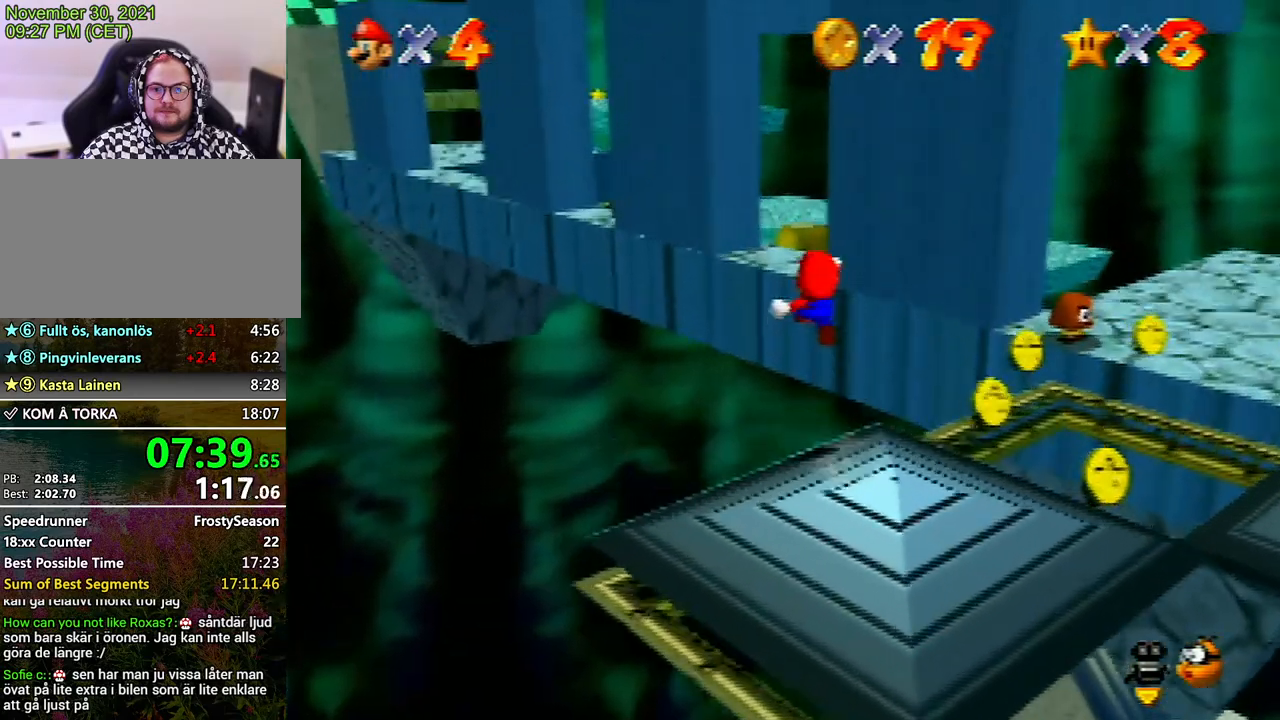
{"buttons": [], "left_stick": "right", "events": [[33, "A", "down"], [100, "A", "up"], [200, "Z", "up"], [267, "left_stick", "center"], [467, "left_stick", "right"]]}
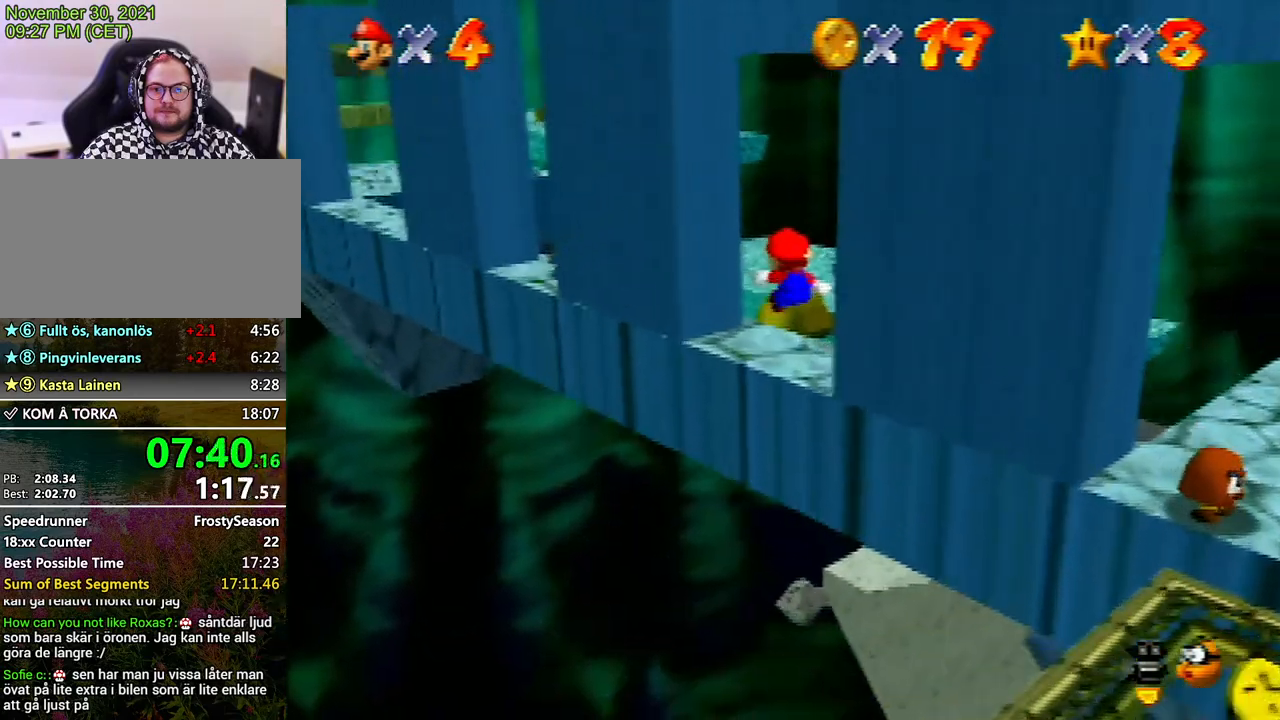
{"buttons": [], "left_stick": "center", "events": [[67, "left_stick", "center"], [200, "left_stick", "down-right"], [467, "left_stick", "center"]]}
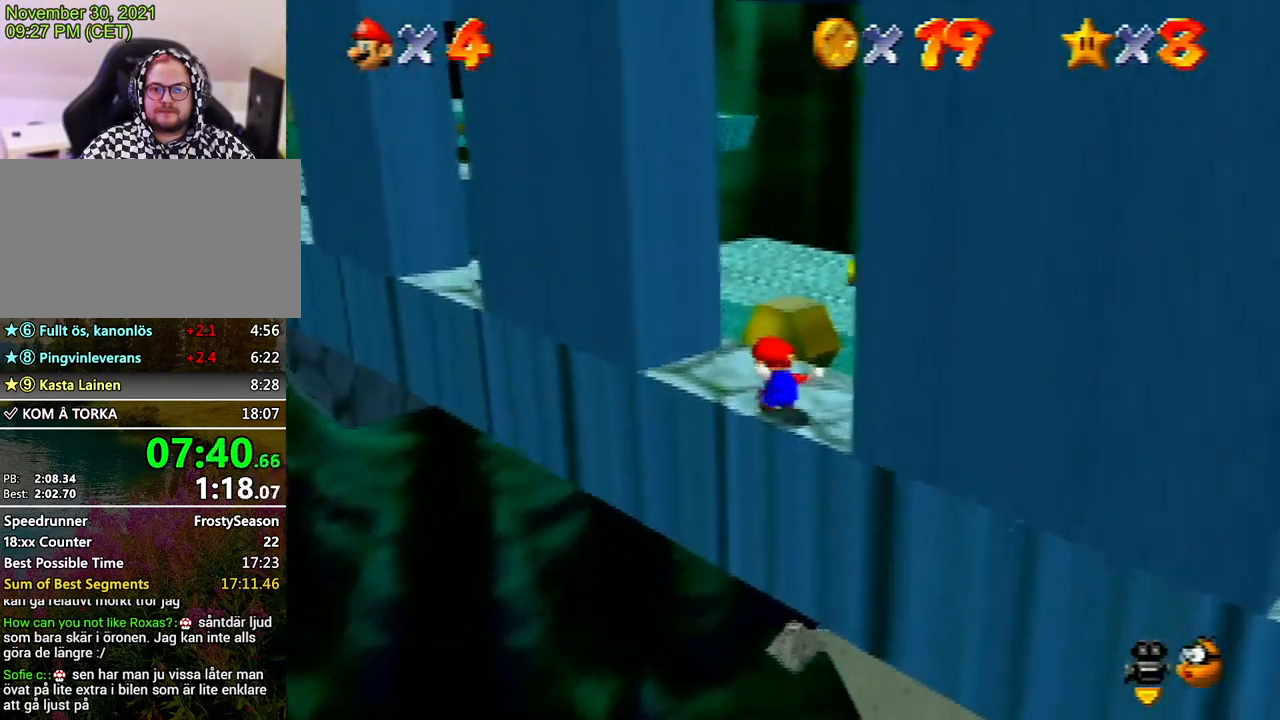
{"buttons": ["A"], "left_stick": "up-left", "events": [[167, "left_stick", "up-left"], [267, "A", "down"]]}
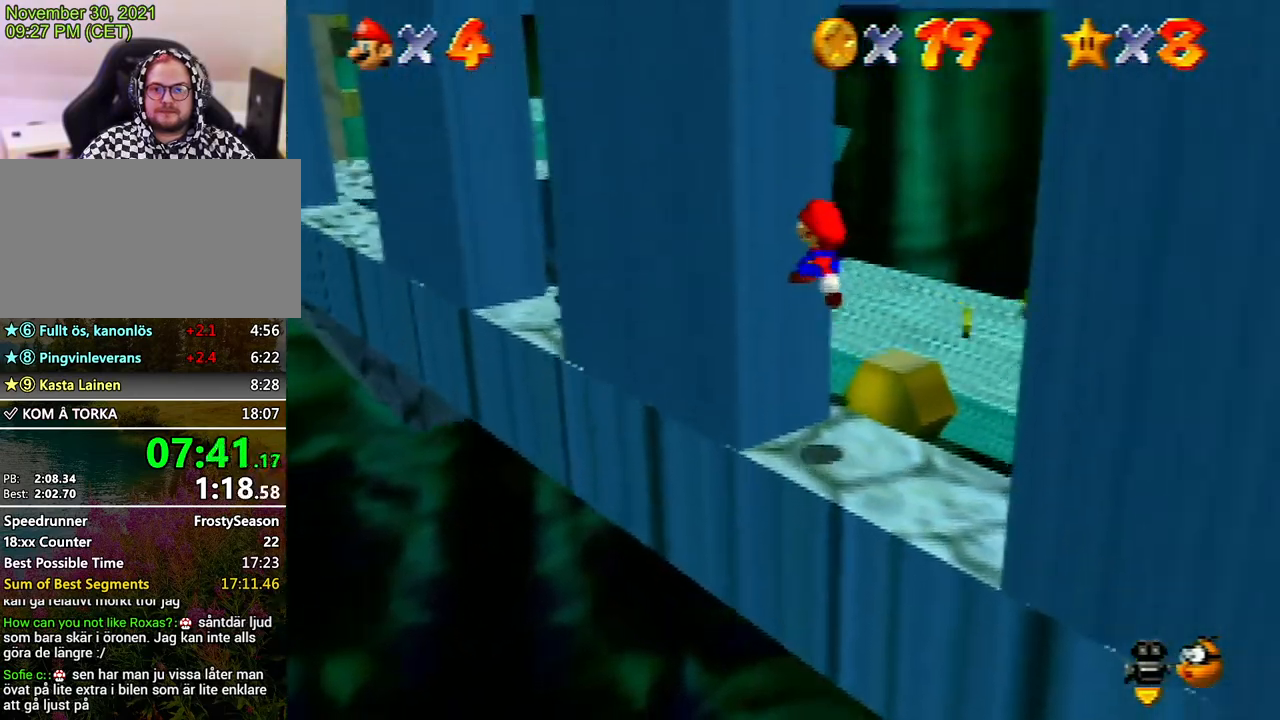
{"buttons": [], "left_stick": "right", "events": [[67, "A", "up"], [167, "A", "down"], [200, "left_stick", "right"], [467, "A", "up"]]}
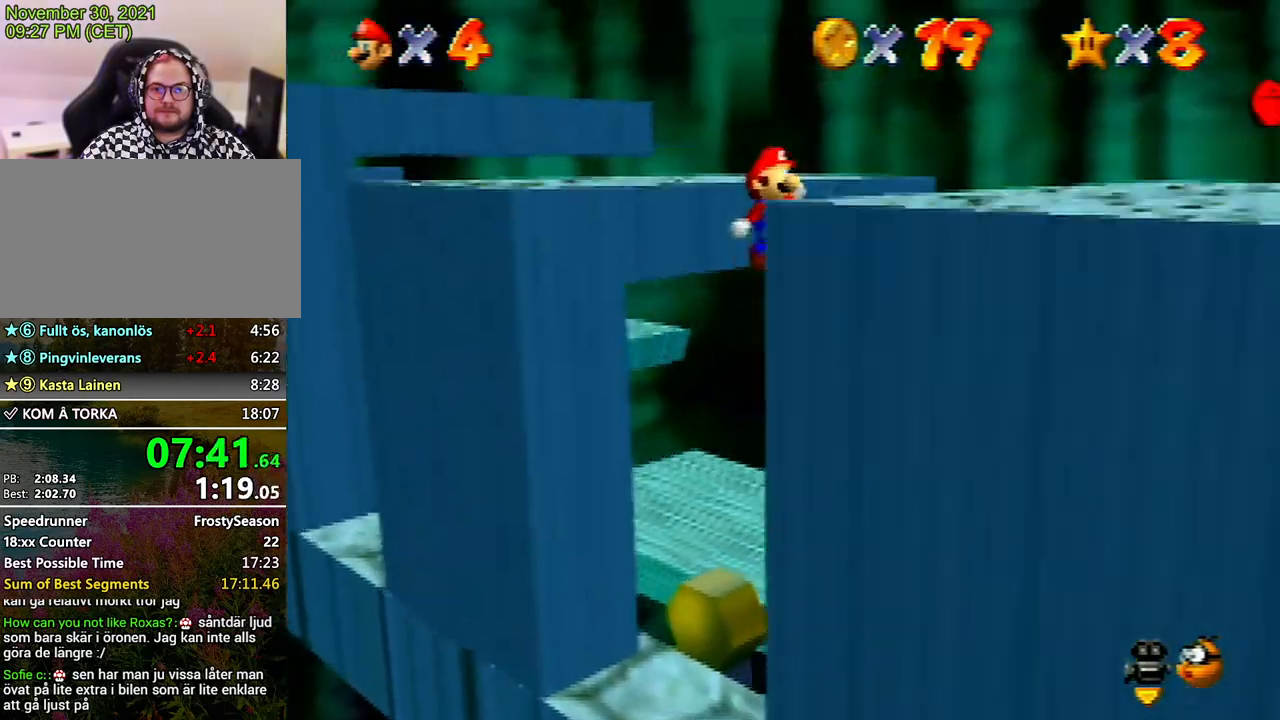
{"buttons": ["A"], "left_stick": "down-right", "events": [[100, "A", "down"], [100, "left_stick", "down-right"], [167, "A", "up"], [300, "A", "down"], [367, "A", "up"], [433, "A", "down"]]}
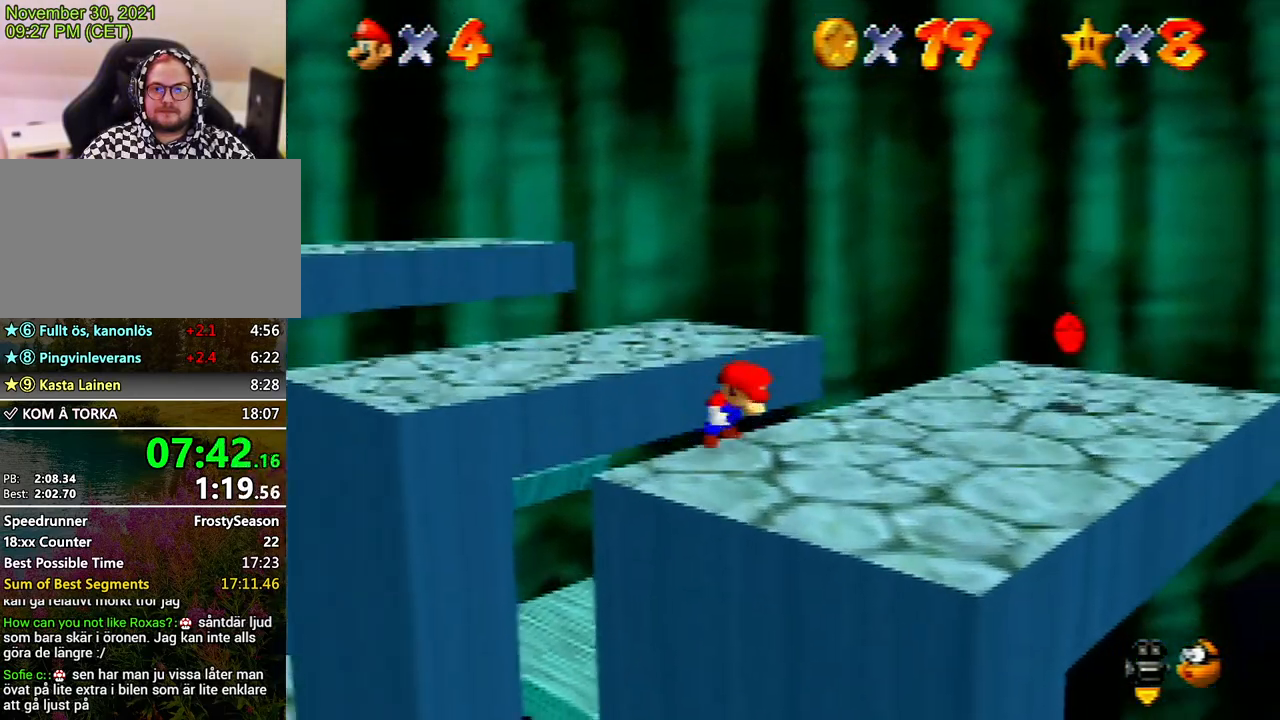
{"buttons": [], "left_stick": "down-right", "events": [[33, "A", "up"], [133, "C_RIGHT", "down"], [233, "C_RIGHT", "up"]]}
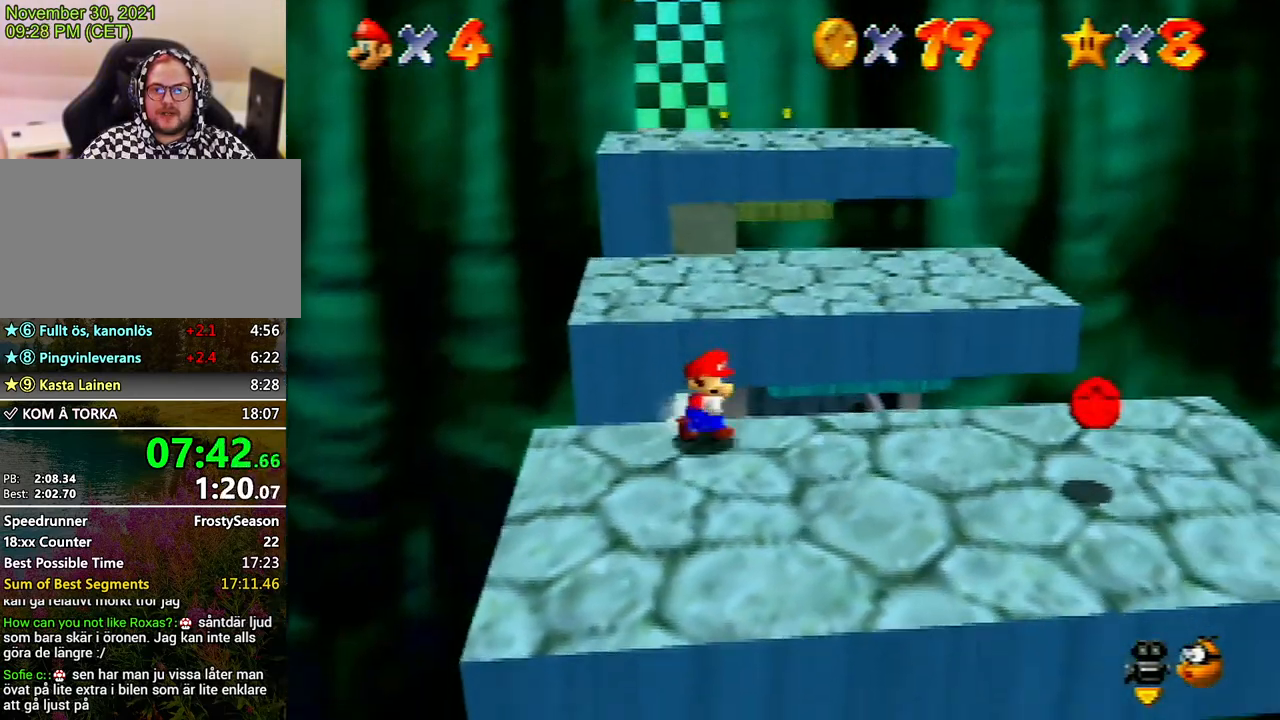
{"buttons": [], "left_stick": "down-right", "events": []}
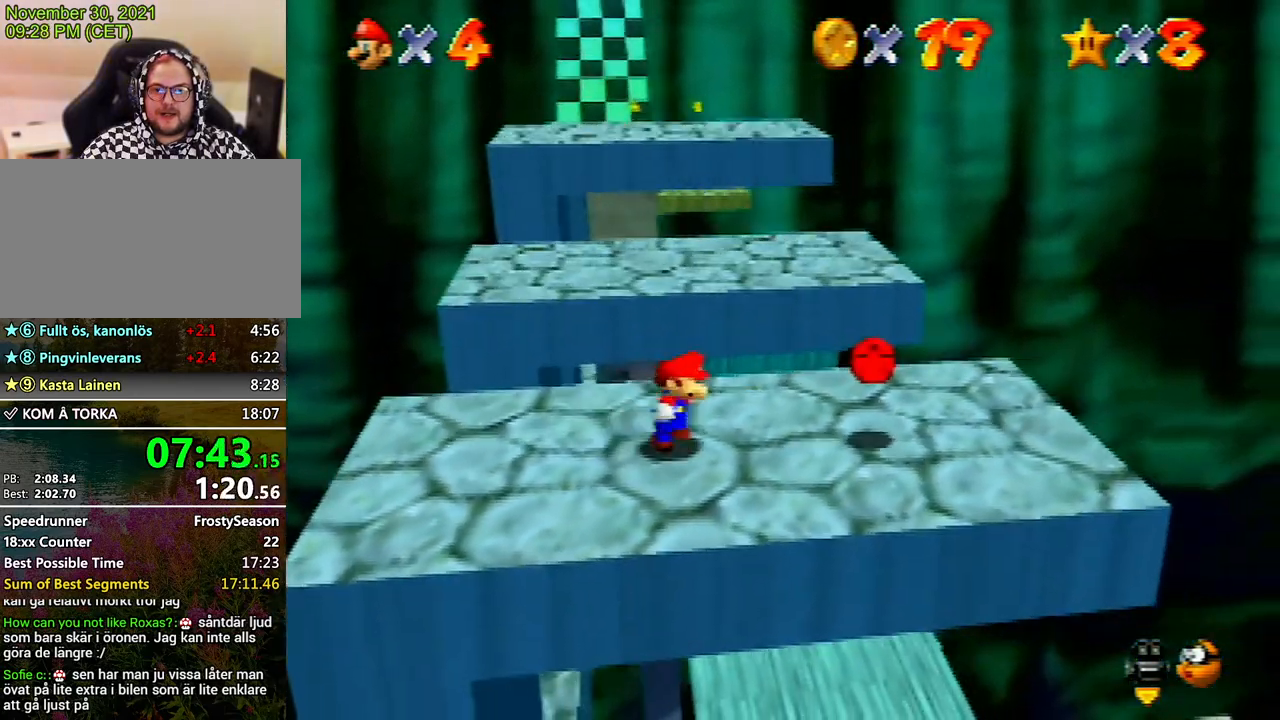
{"buttons": [], "left_stick": "up-left", "events": [[67, "left_stick", "right"], [333, "left_stick", "up"], [433, "left_stick", "up-left"]]}
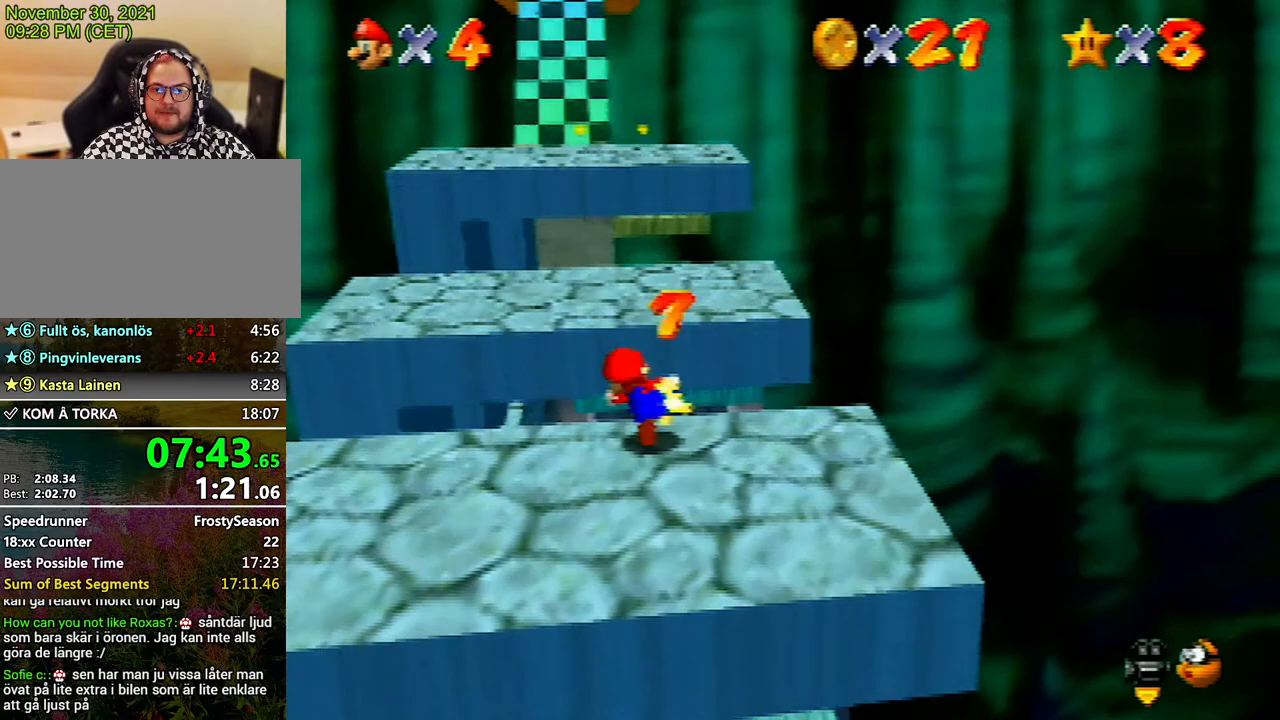
{"buttons": [], "left_stick": "up-left", "events": [[67, "A", "down"], [133, "left_stick", "up"], [167, "A", "up"], [267, "B", "down"], [333, "B", "up"], [333, "left_stick", "up-left"]]}
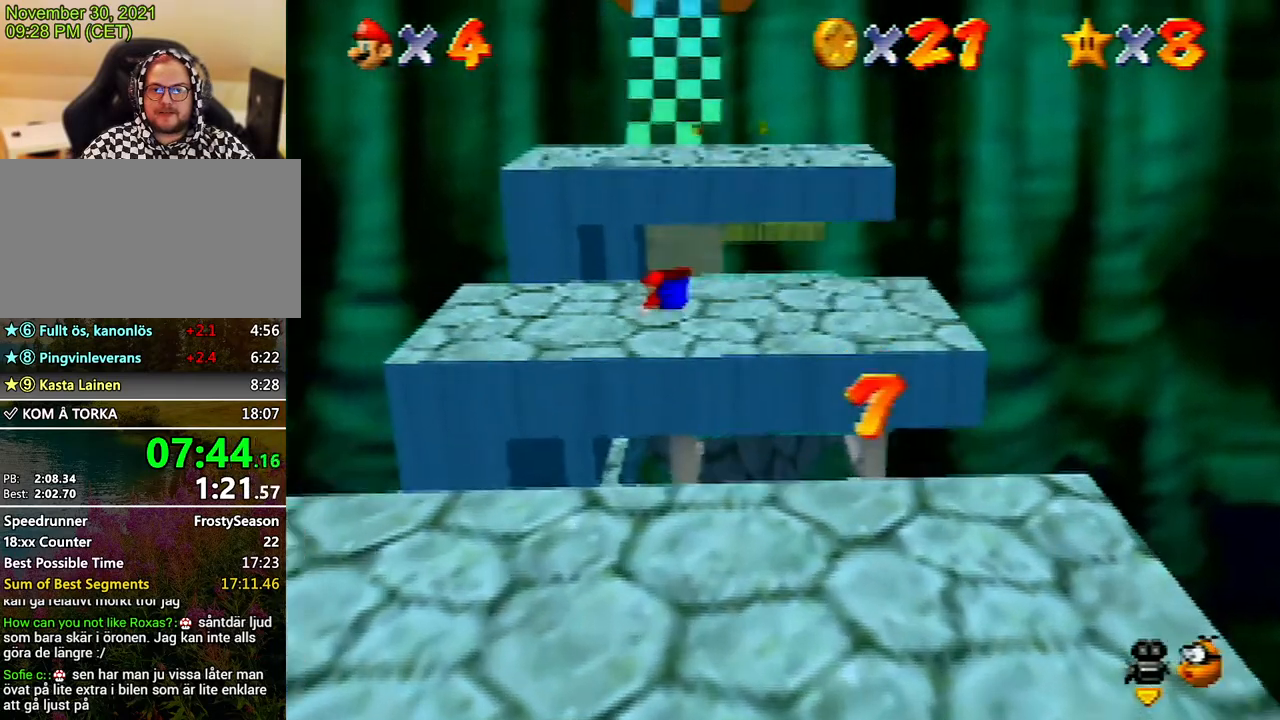
{"buttons": [], "left_stick": "up", "events": [[33, "left_stick", "up"], [167, "A", "down"], [267, "A", "up"]]}
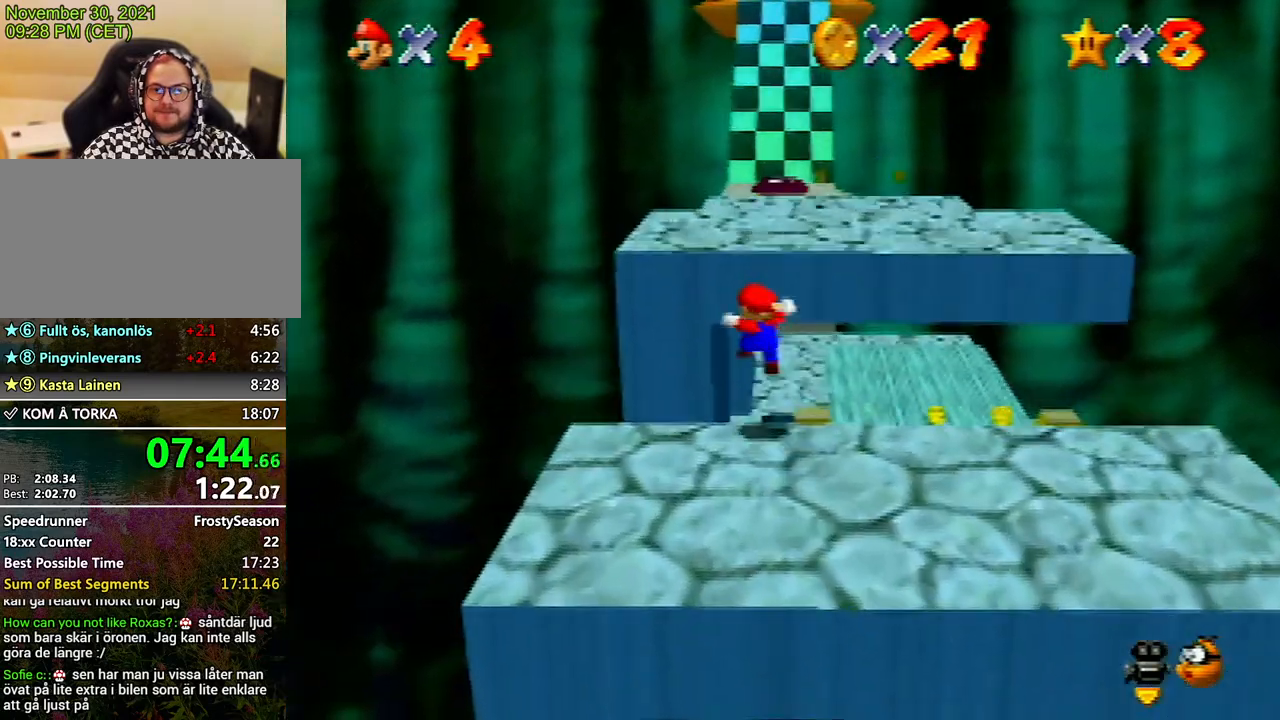
{"buttons": [], "left_stick": "up", "events": [[100, "left_stick", "up-right"], [467, "left_stick", "up"]]}
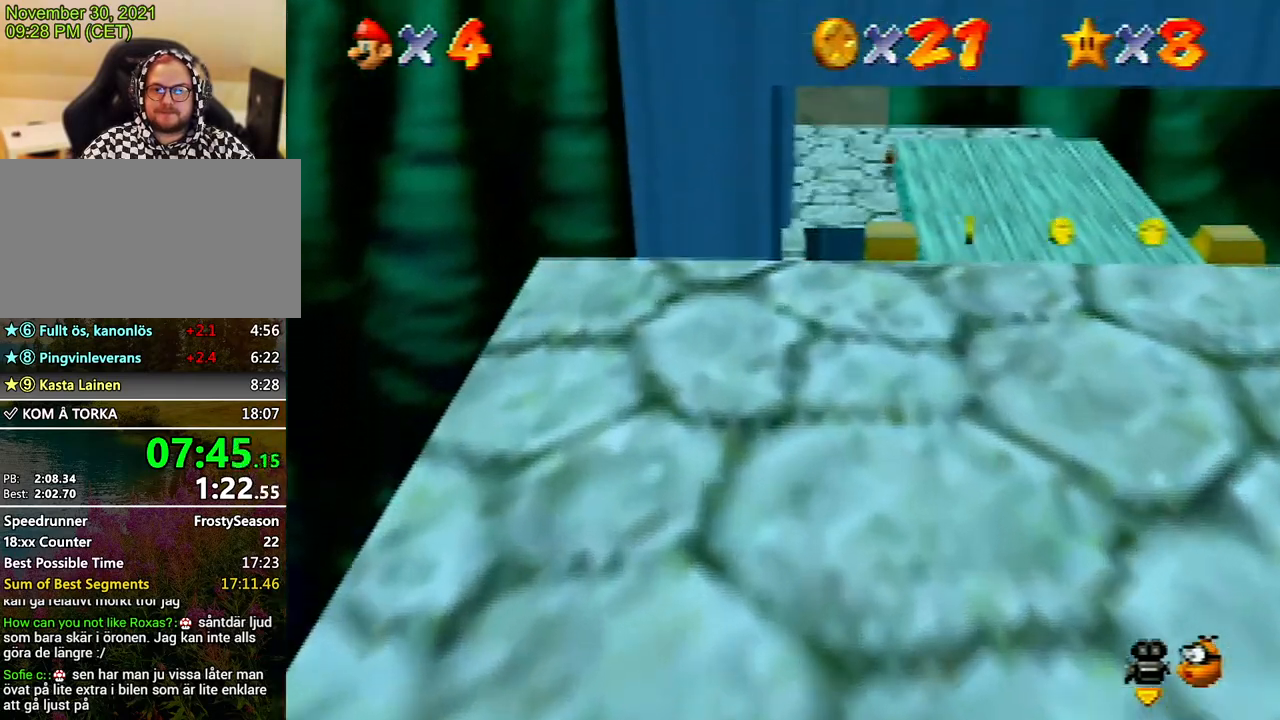
{"buttons": ["A", "Z"], "left_stick": "up", "events": [[367, "Z", "down"], [400, "A", "down"]]}
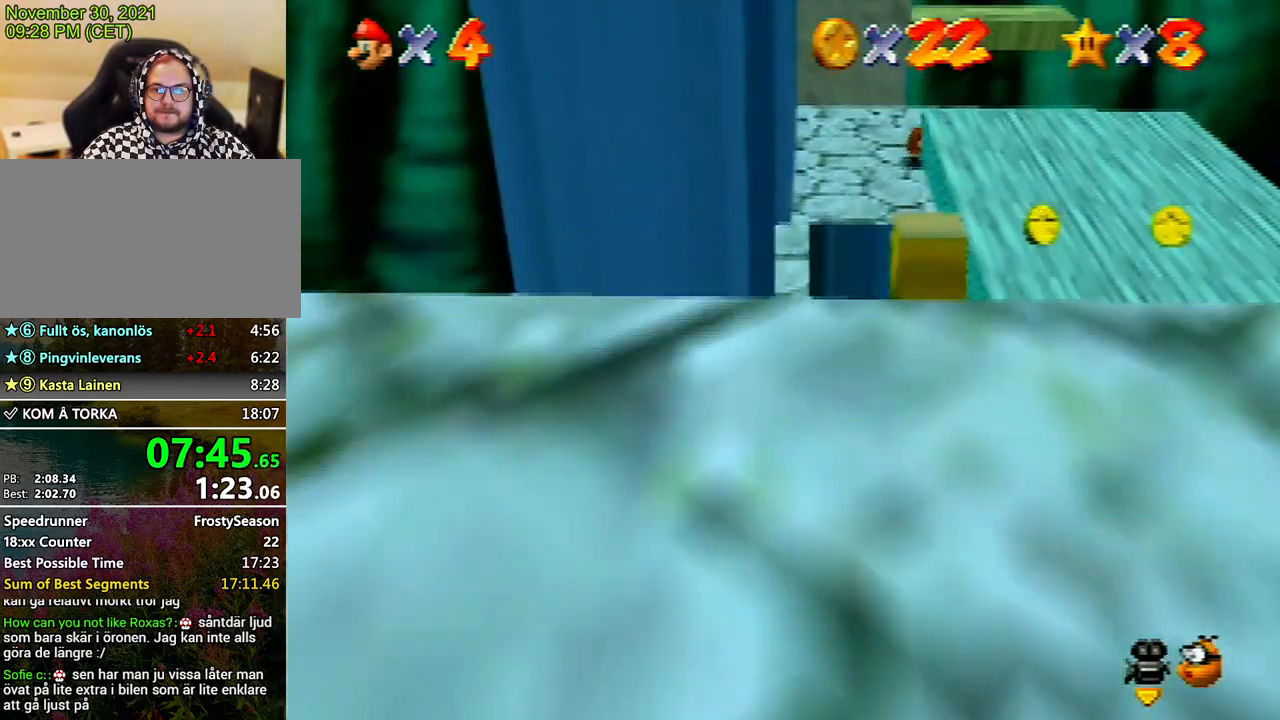
{"buttons": [], "left_stick": "up", "events": [[100, "A", "up"], [133, "Z", "up"]]}
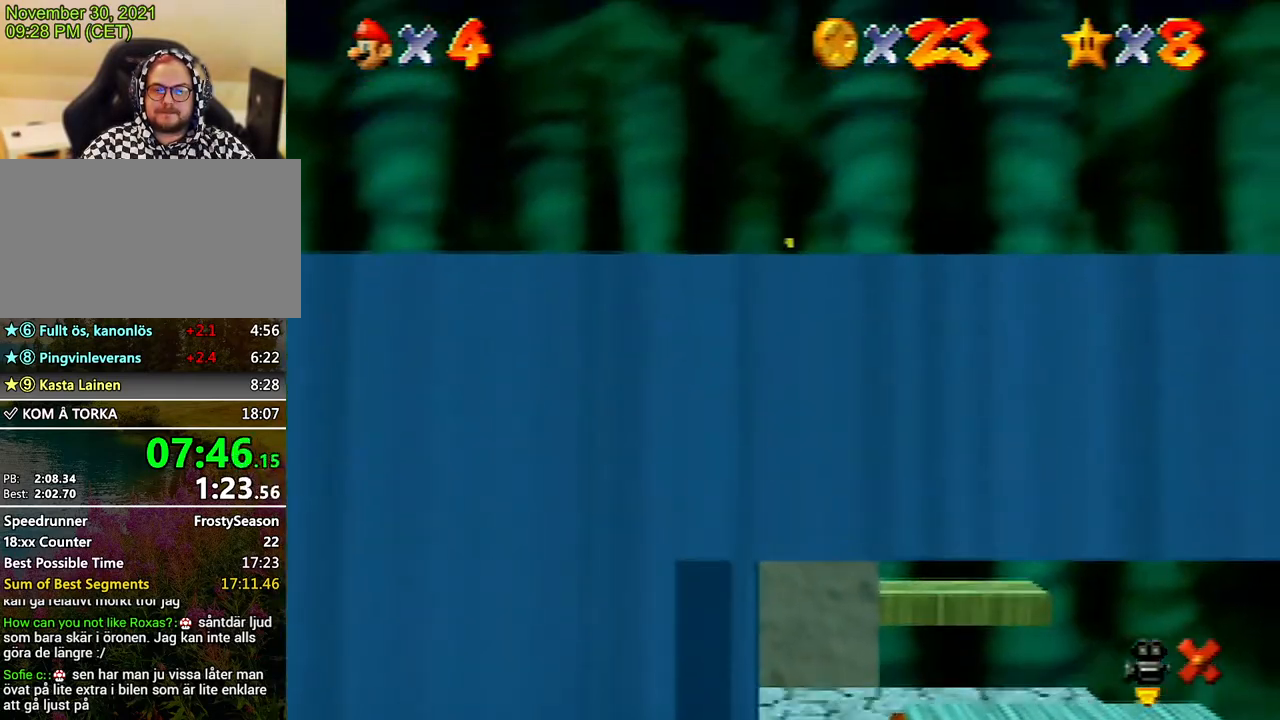
{"buttons": [], "left_stick": "up", "events": [[33, "left_stick", "center"], [267, "left_stick", "up"]]}